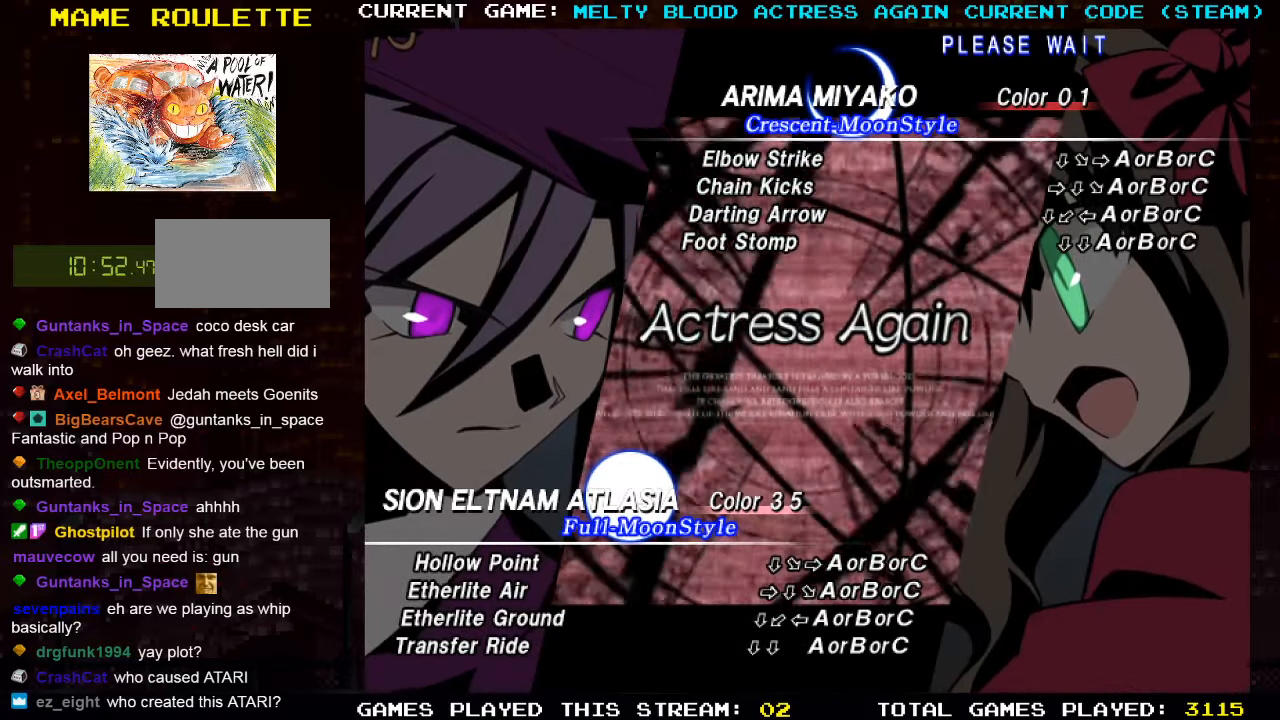
Gameplay with a controller (arcade stick); each line is a JSON object with the inputs held at the frame after it. "events" lists button and stick changes between this image and that frame as [ms after this image, input, new state], when the widget could be followed in between. Not read: L3 R3.
{"buttons": ["TRIANGLE"], "left_stick": "center", "events": [[484, "TRIANGLE", "down"]]}
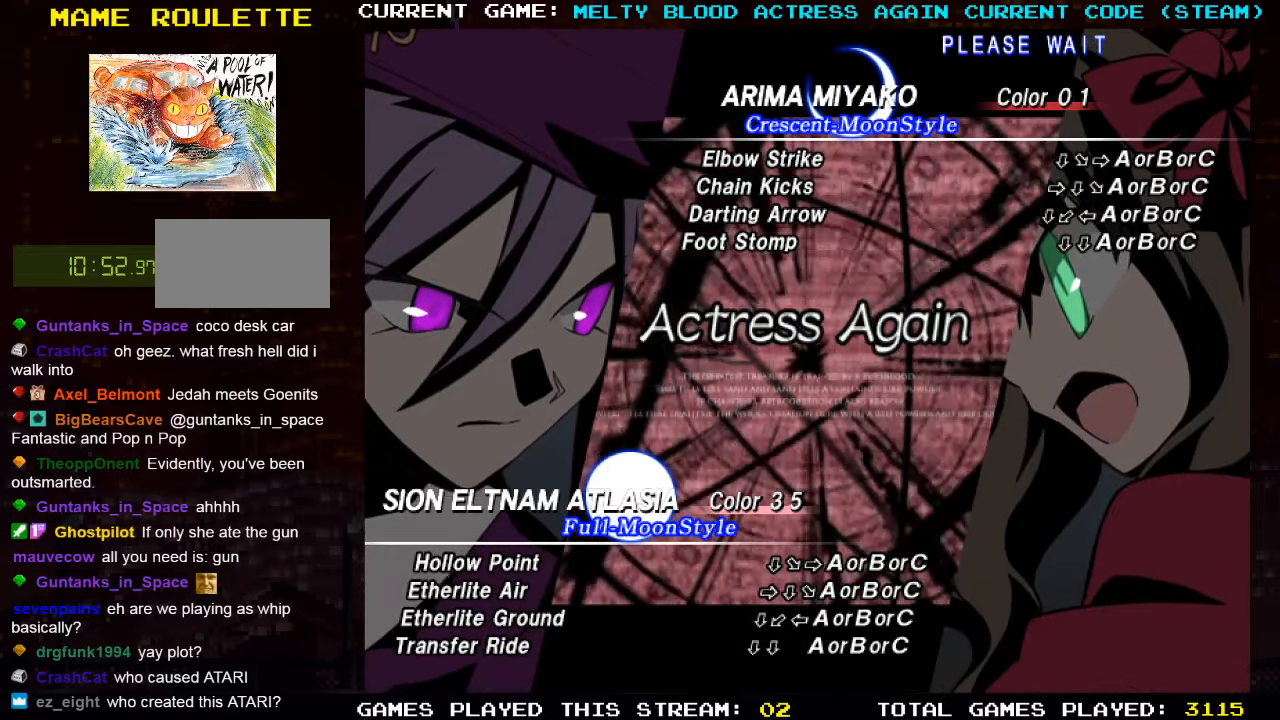
{"buttons": [], "left_stick": "center", "events": [[84, "SQUARE", "down"], [84, "TRIANGLE", "up"], [150, "SQUARE", "up"]]}
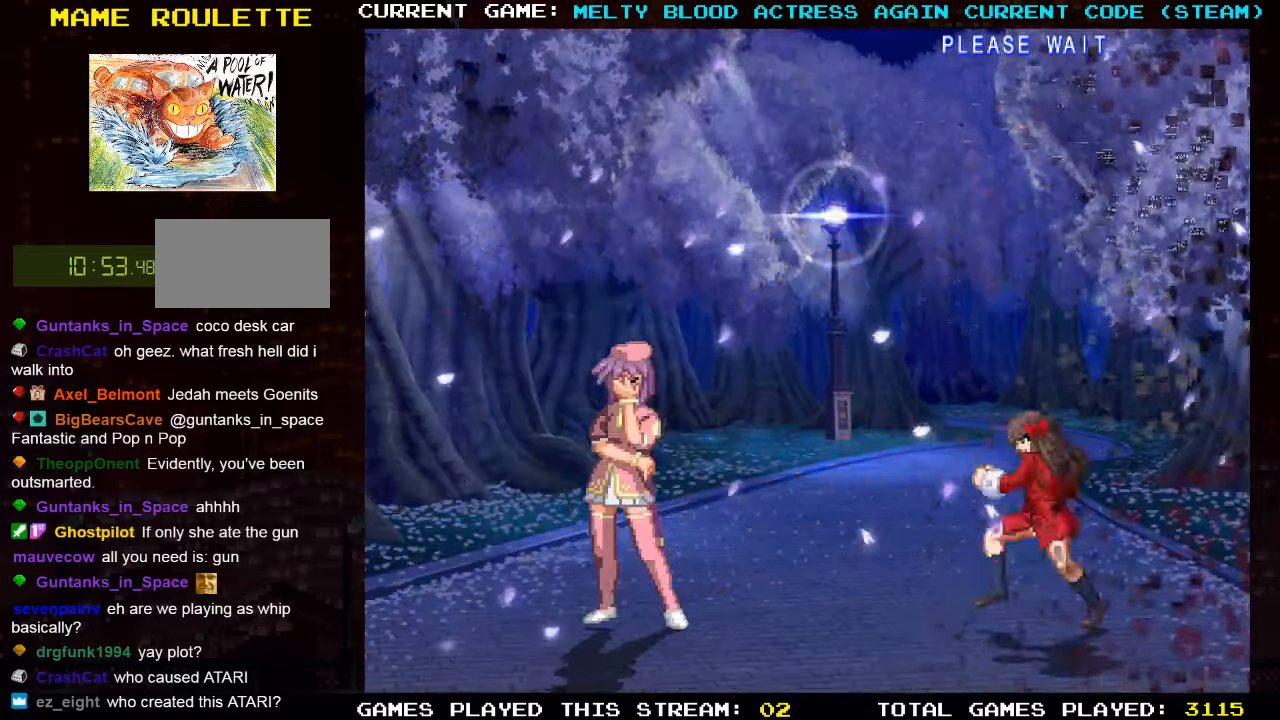
{"buttons": [], "left_stick": "center", "events": []}
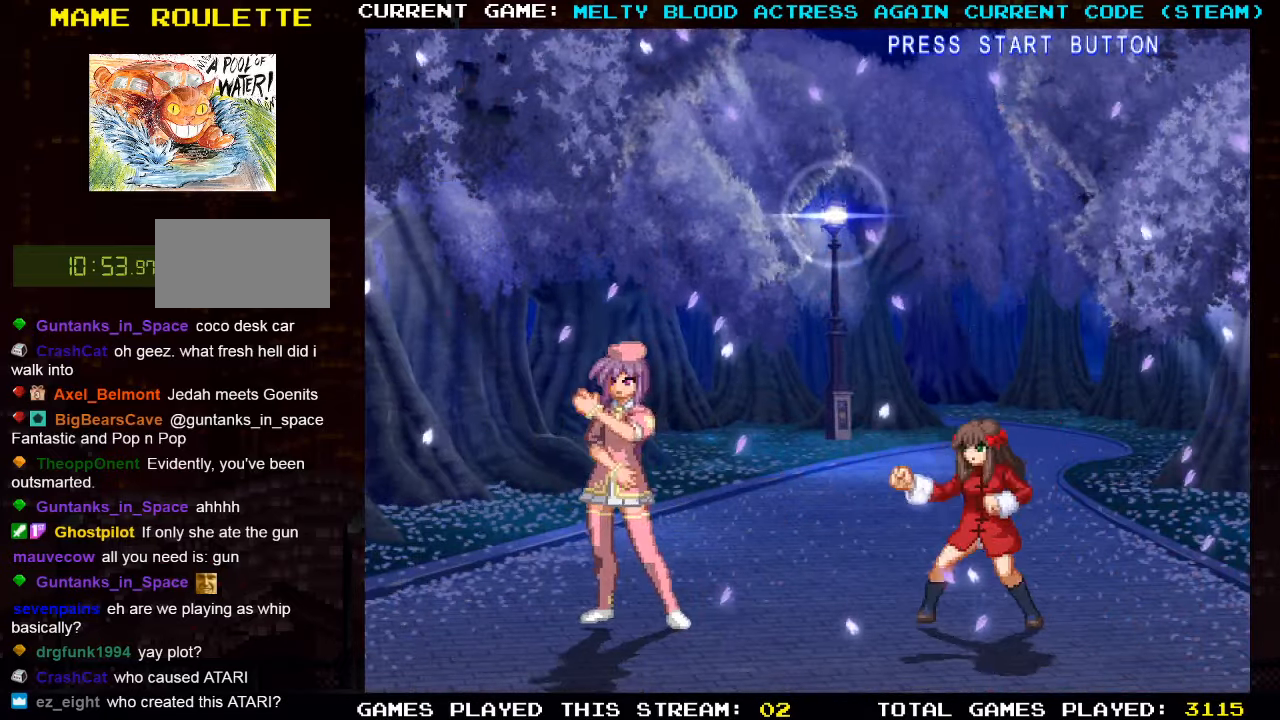
{"buttons": [], "left_stick": "center", "events": []}
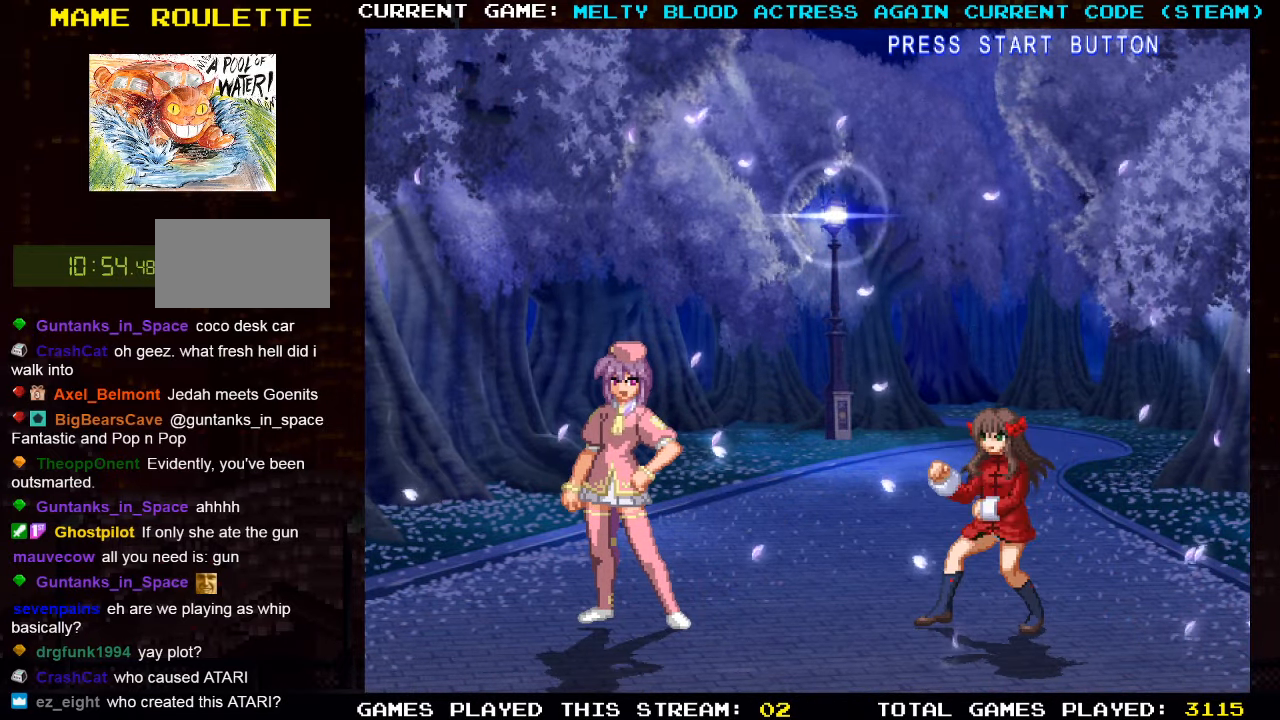
{"buttons": [], "left_stick": "center", "events": []}
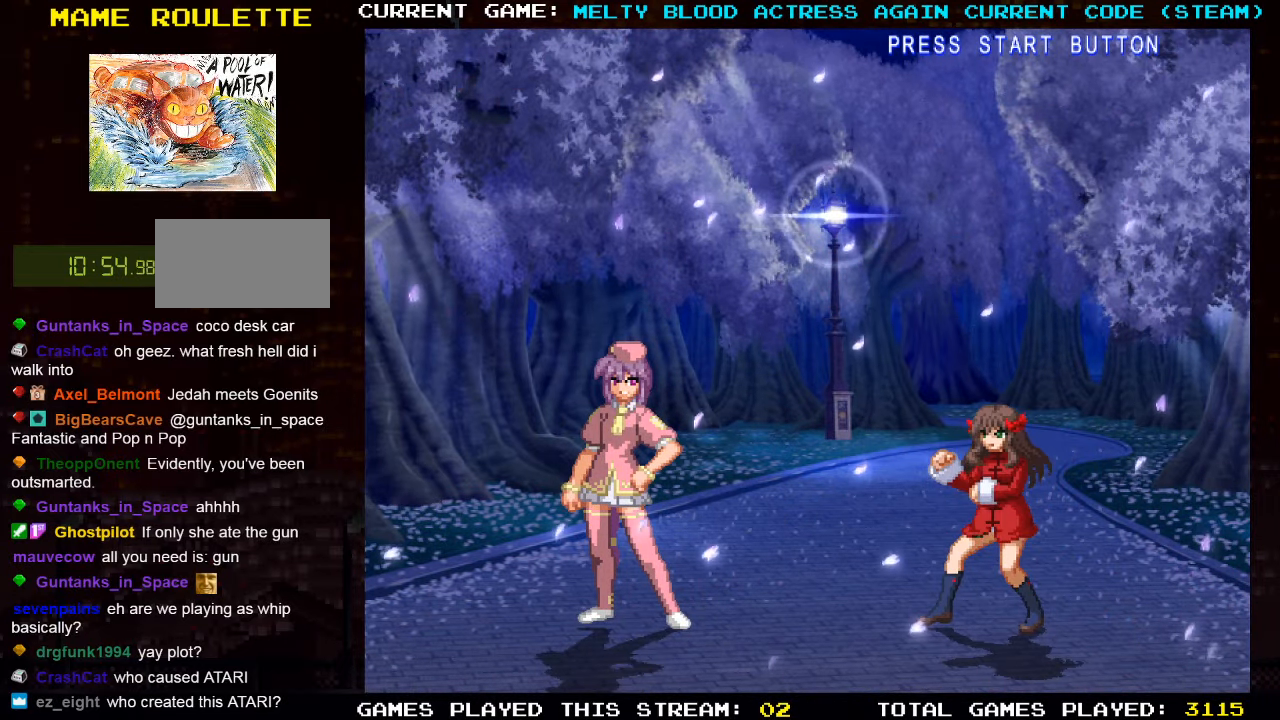
{"buttons": [], "left_stick": "center", "events": []}
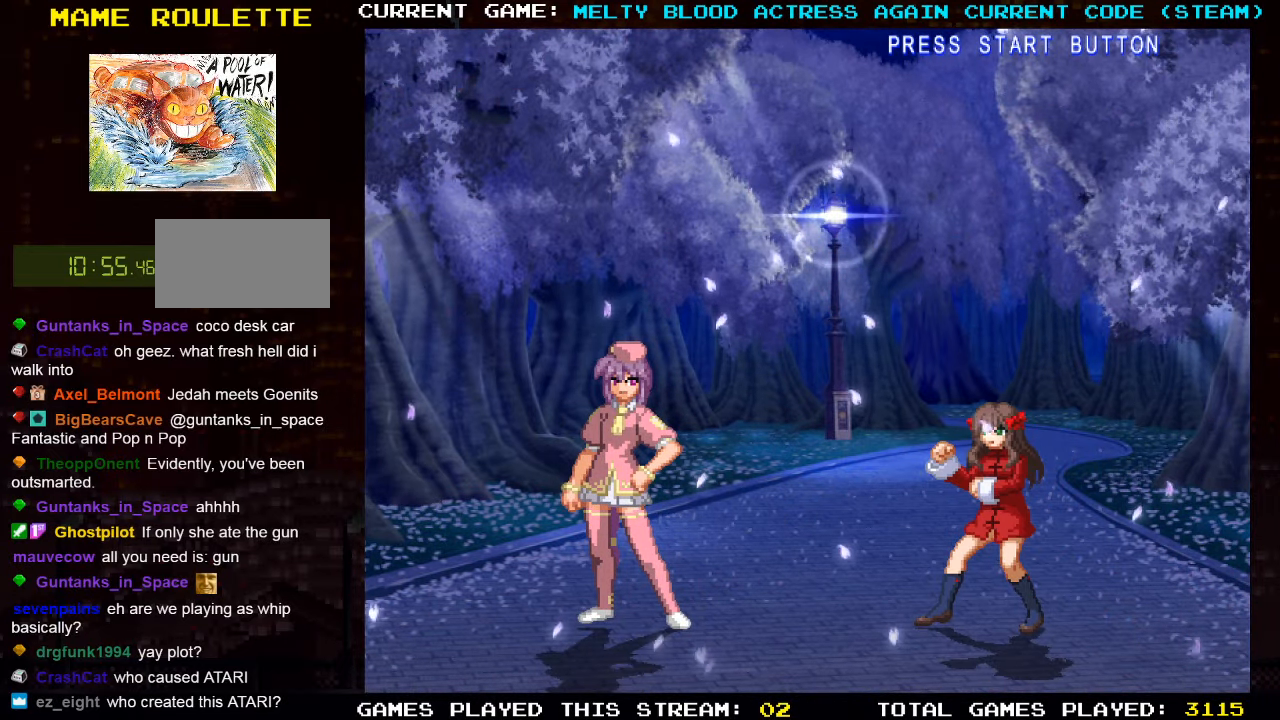
{"buttons": [], "left_stick": "center", "events": []}
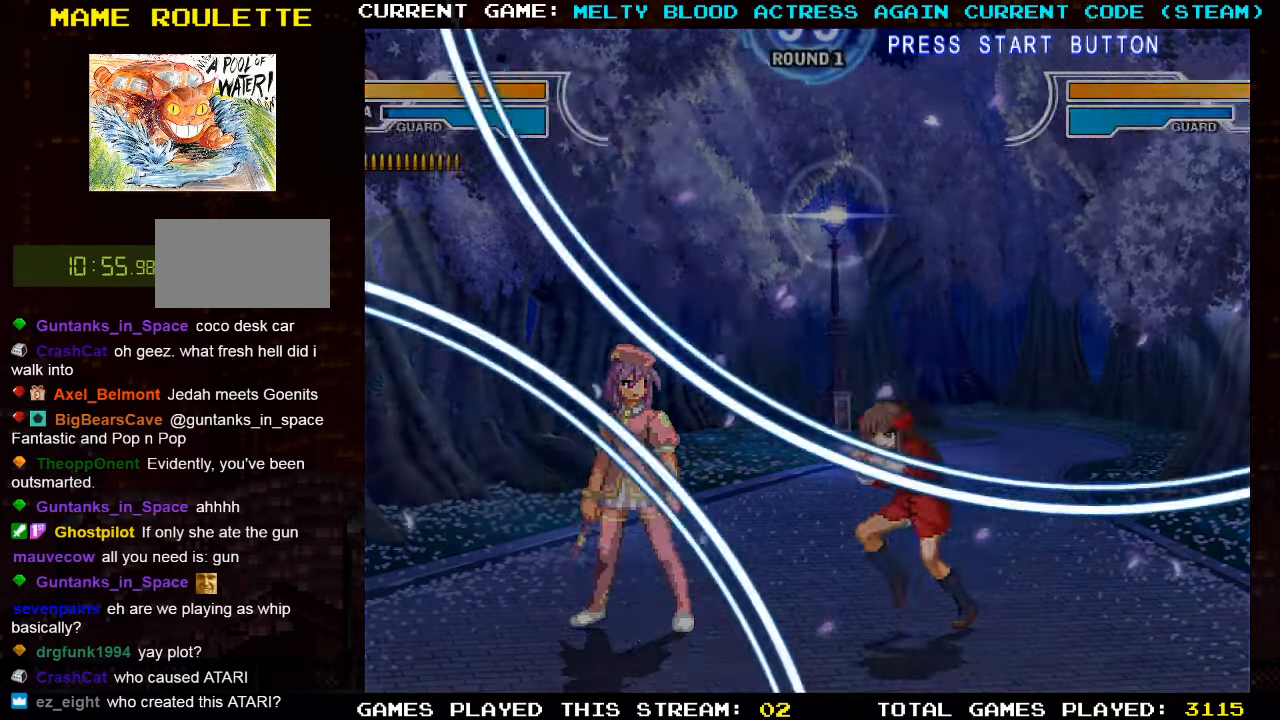
{"buttons": [], "left_stick": "center", "events": []}
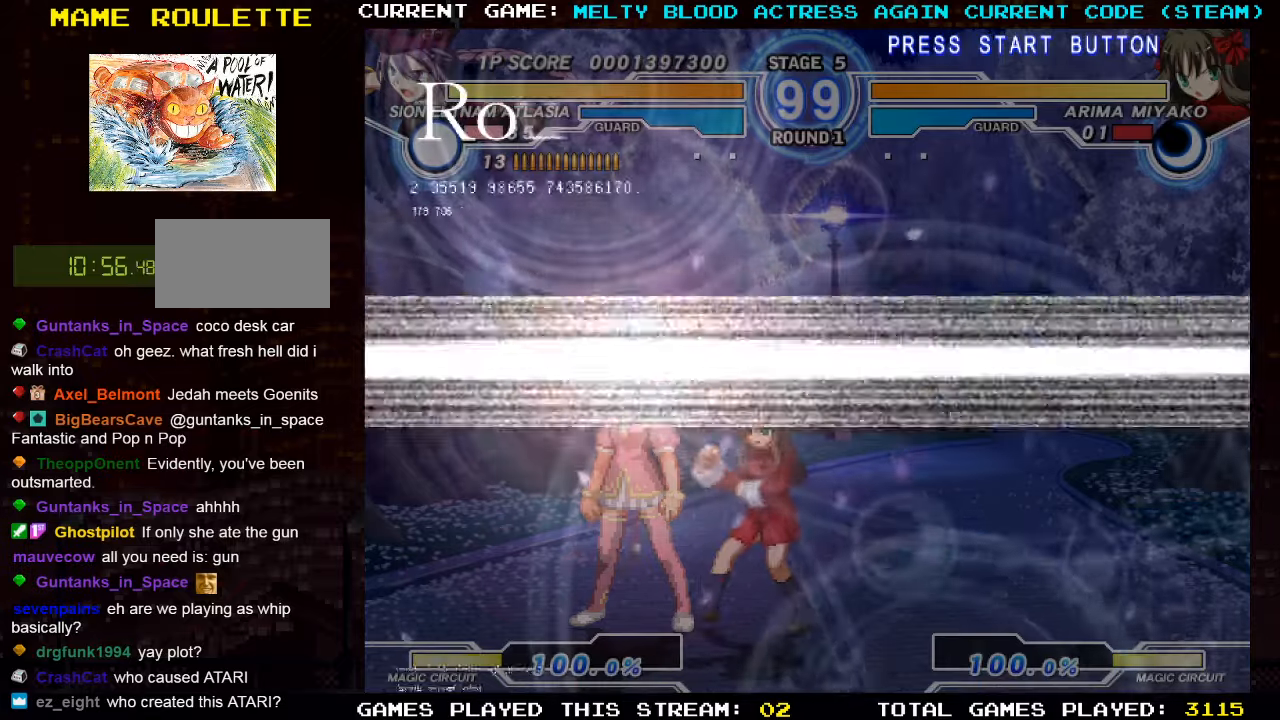
{"buttons": [], "left_stick": "right", "events": [[50, "left_stick", "right"], [166, "left_stick", "center"], [250, "left_stick", "right"]]}
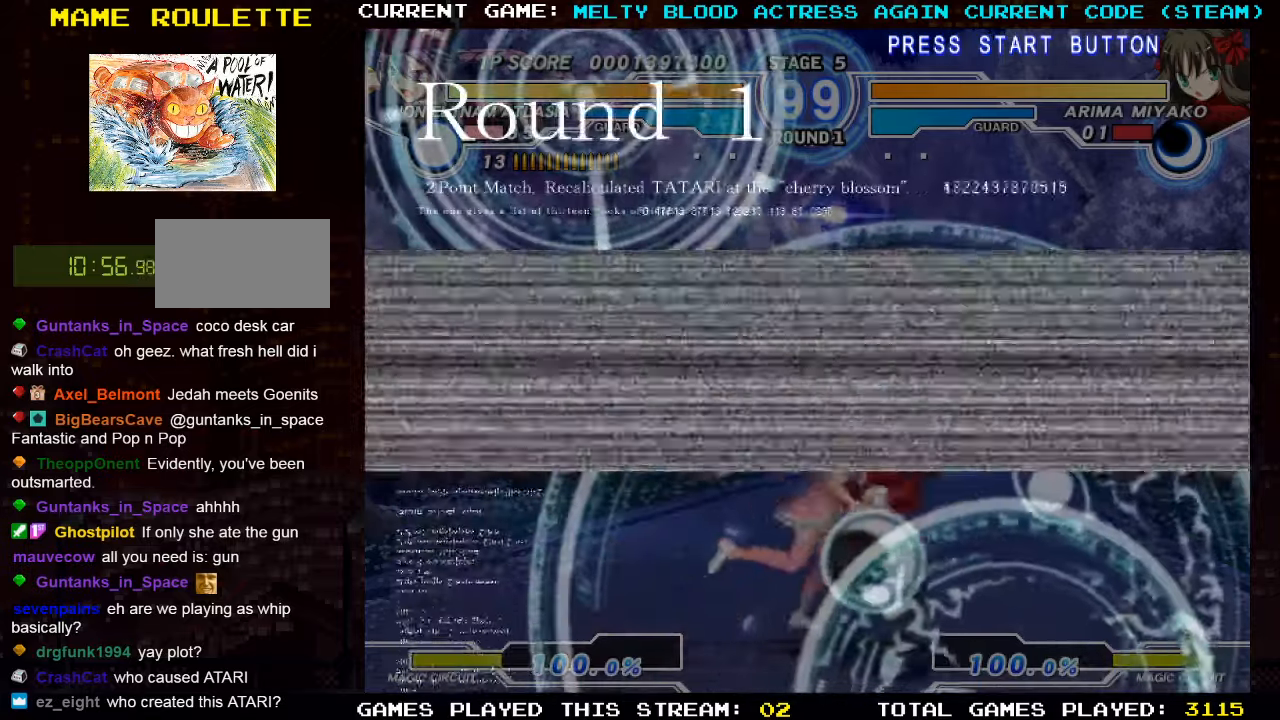
{"buttons": [], "left_stick": "right", "events": []}
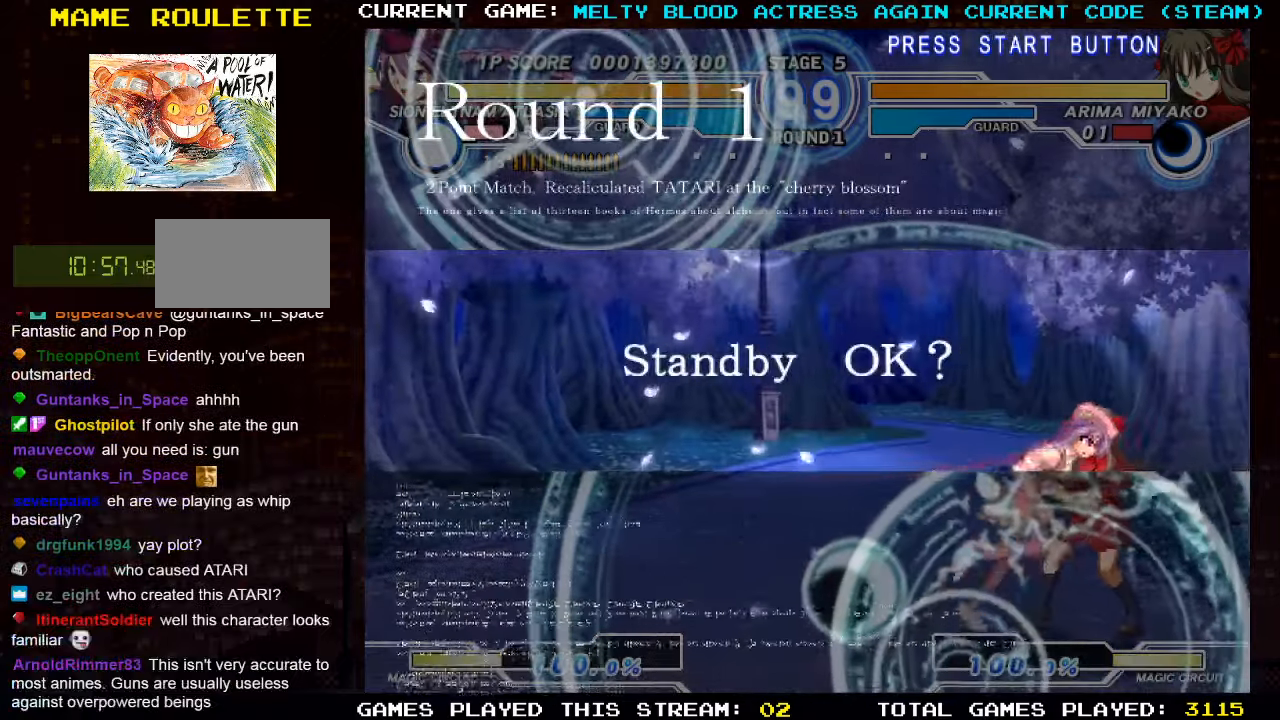
{"buttons": [], "left_stick": "left", "events": [[16, "left_stick", "center"], [83, "left_stick", "left"]]}
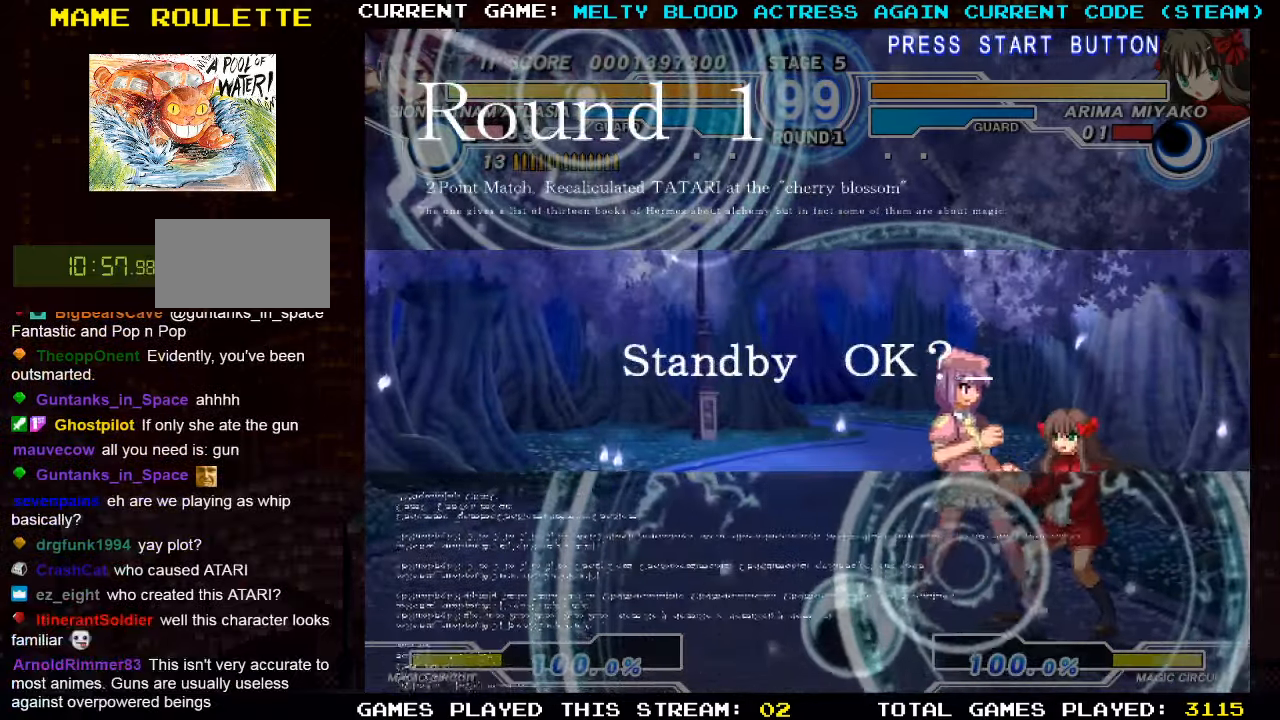
{"buttons": [], "left_stick": "left", "events": []}
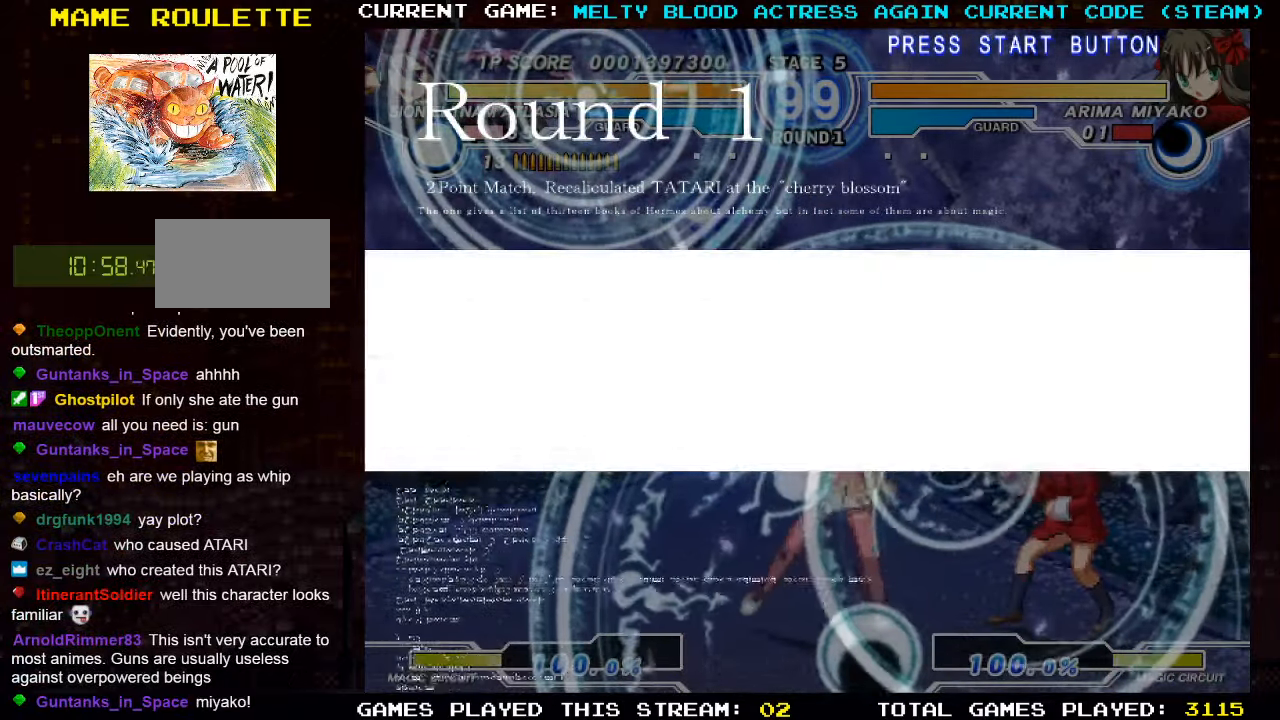
{"buttons": [], "left_stick": "left", "events": []}
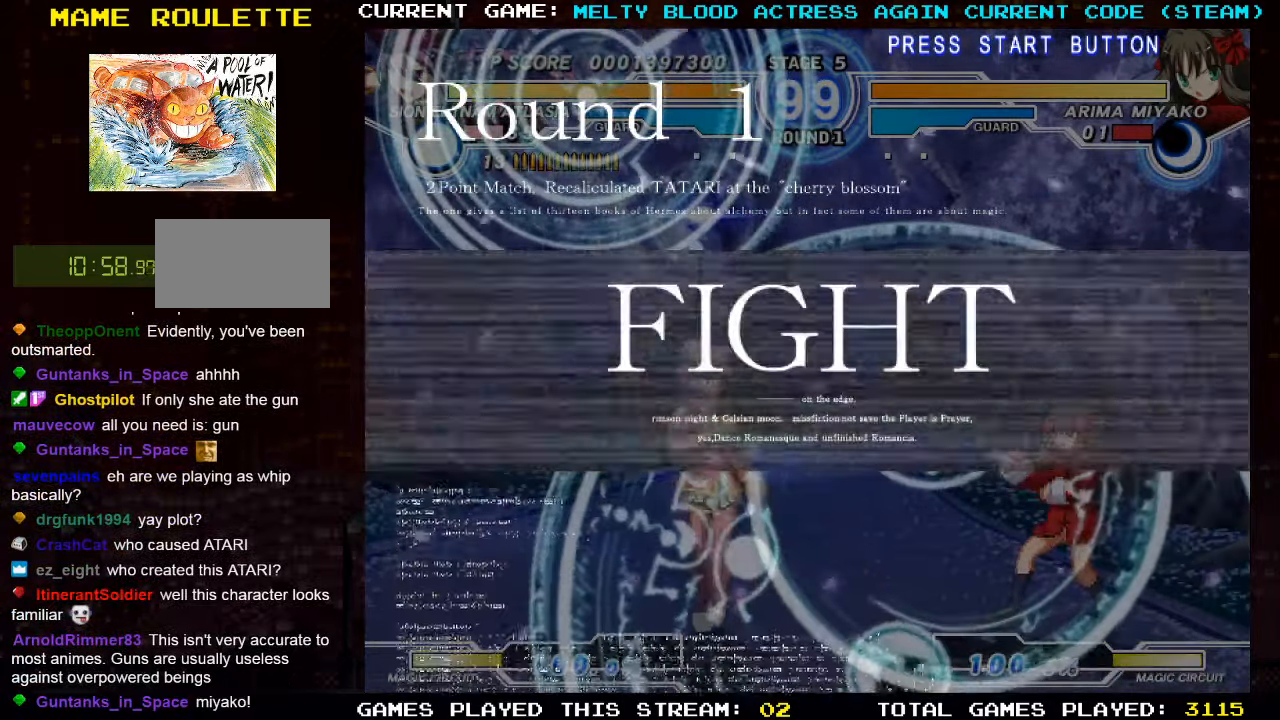
{"buttons": [], "left_stick": "left", "events": []}
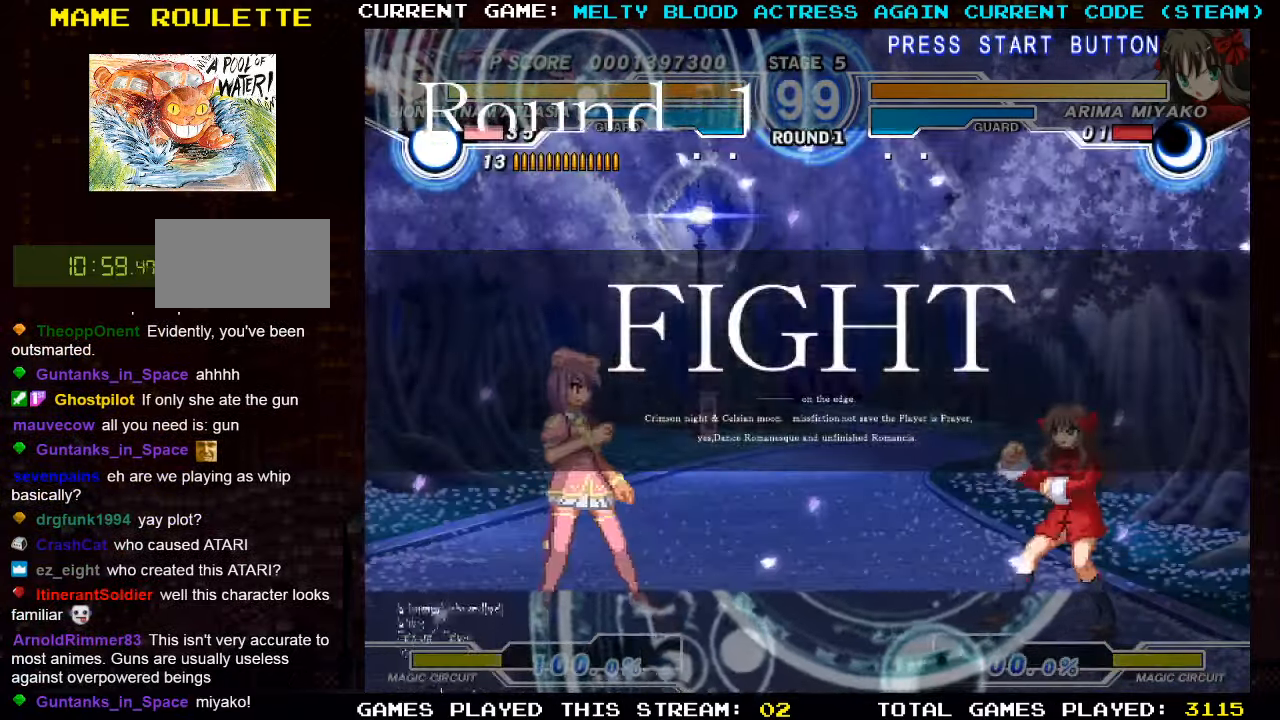
{"buttons": [], "left_stick": "right", "events": [[416, "left_stick", "center"], [483, "left_stick", "right"]]}
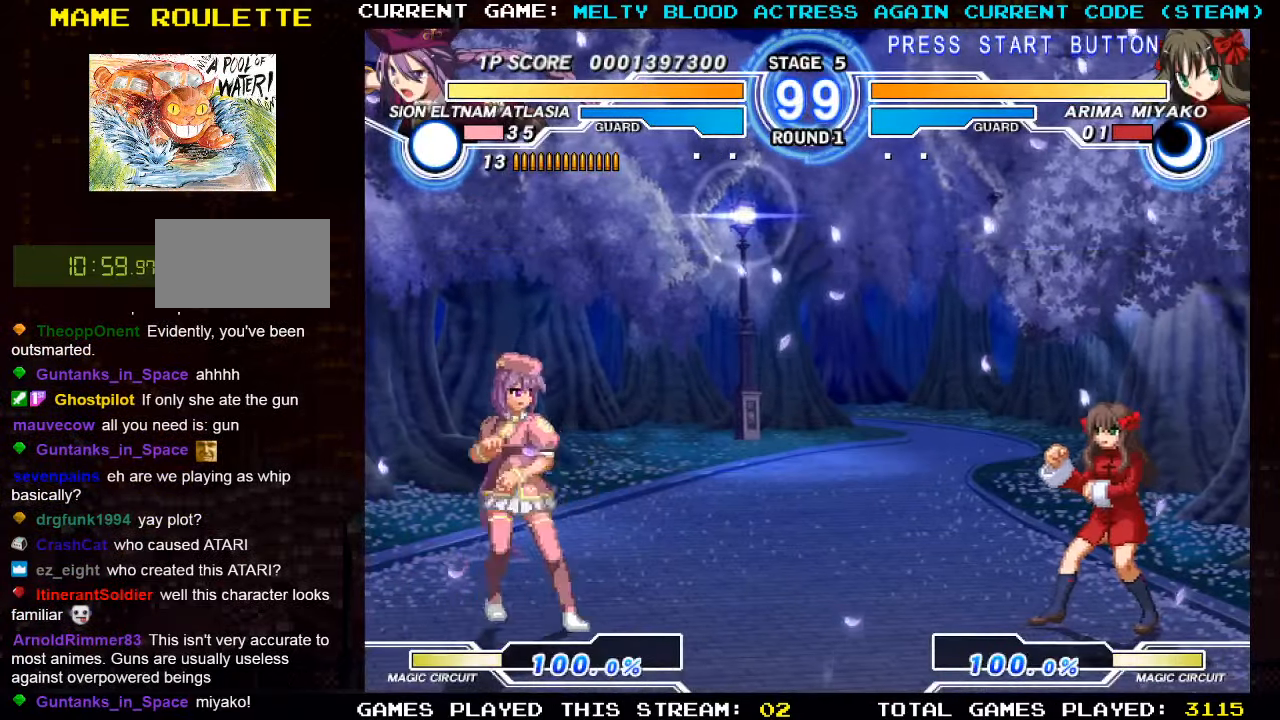
{"buttons": ["R1"], "left_stick": "left", "events": [[16, "left_stick", "center"], [83, "left_stick", "right"], [166, "left_stick", "up-right"], [400, "left_stick", "left"], [500, "R1", "down"]]}
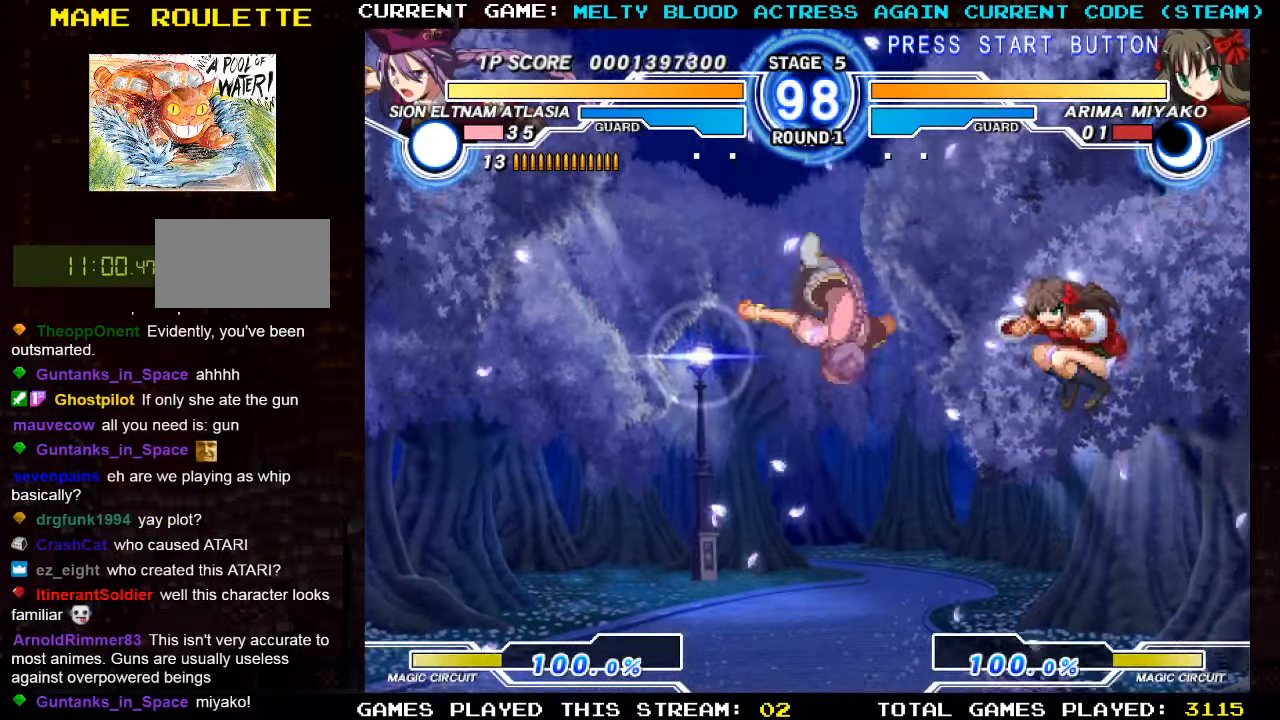
{"buttons": [], "left_stick": "right", "events": [[116, "R1", "up"], [466, "left_stick", "right"]]}
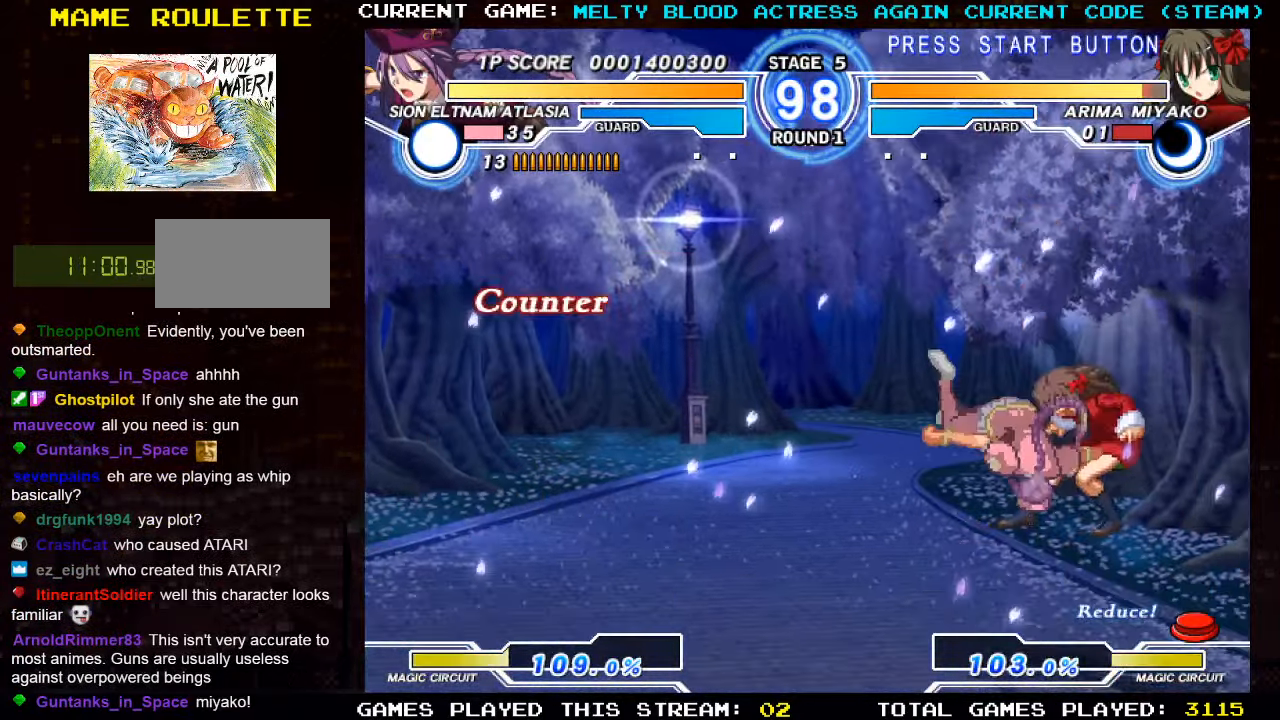
{"buttons": [], "left_stick": "down", "events": [[66, "TRIANGLE", "down"], [66, "left_stick", "center"], [166, "TRIANGLE", "up"], [266, "R1", "down"], [383, "R1", "up"], [467, "left_stick", "down"]]}
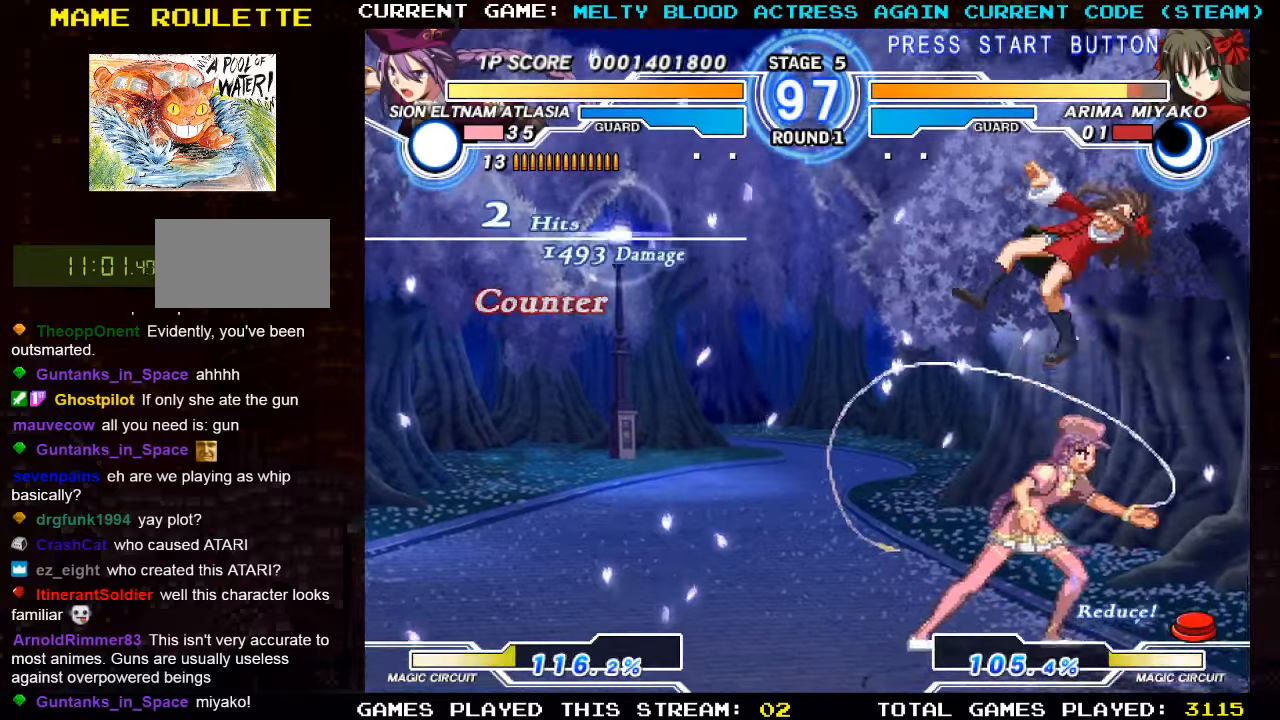
{"buttons": [], "left_stick": "center", "events": [[83, "left_stick", "right"], [117, "TRIANGLE", "down"], [150, "left_stick", "center"], [200, "TRIANGLE", "up"]]}
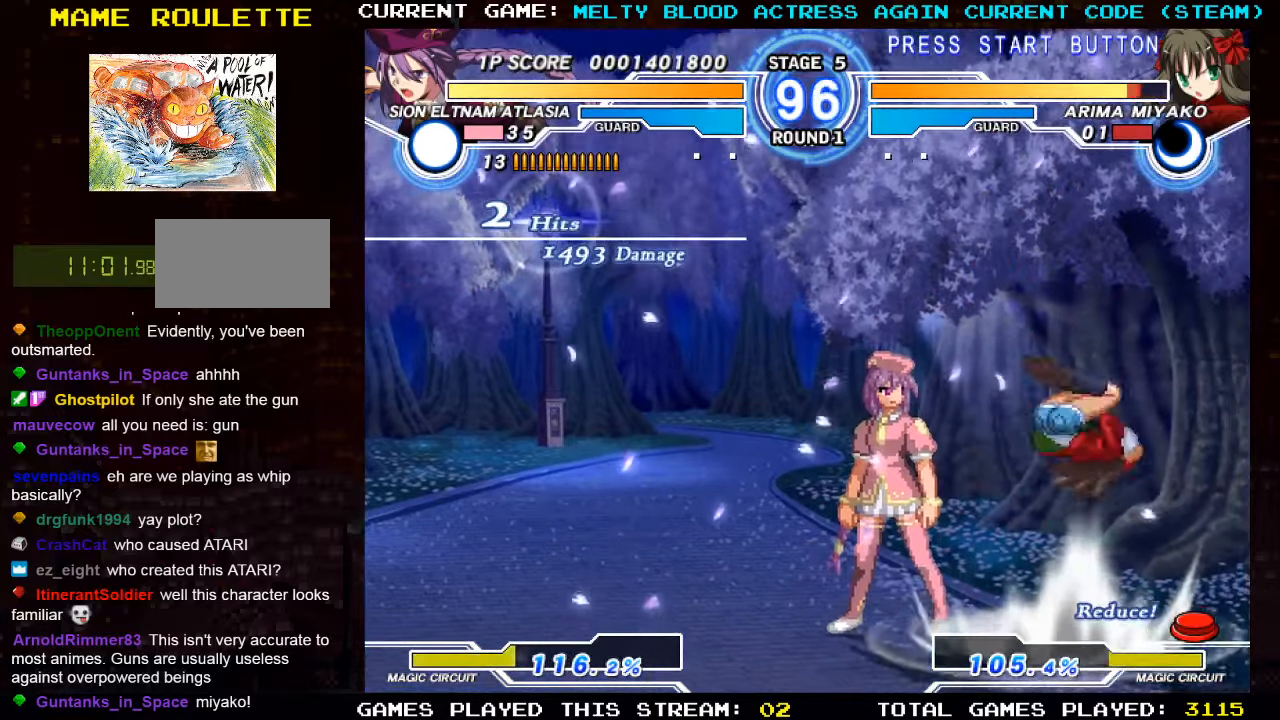
{"buttons": [], "left_stick": "center", "events": [[150, "left_stick", "left"], [367, "left_stick", "right"], [450, "left_stick", "center"]]}
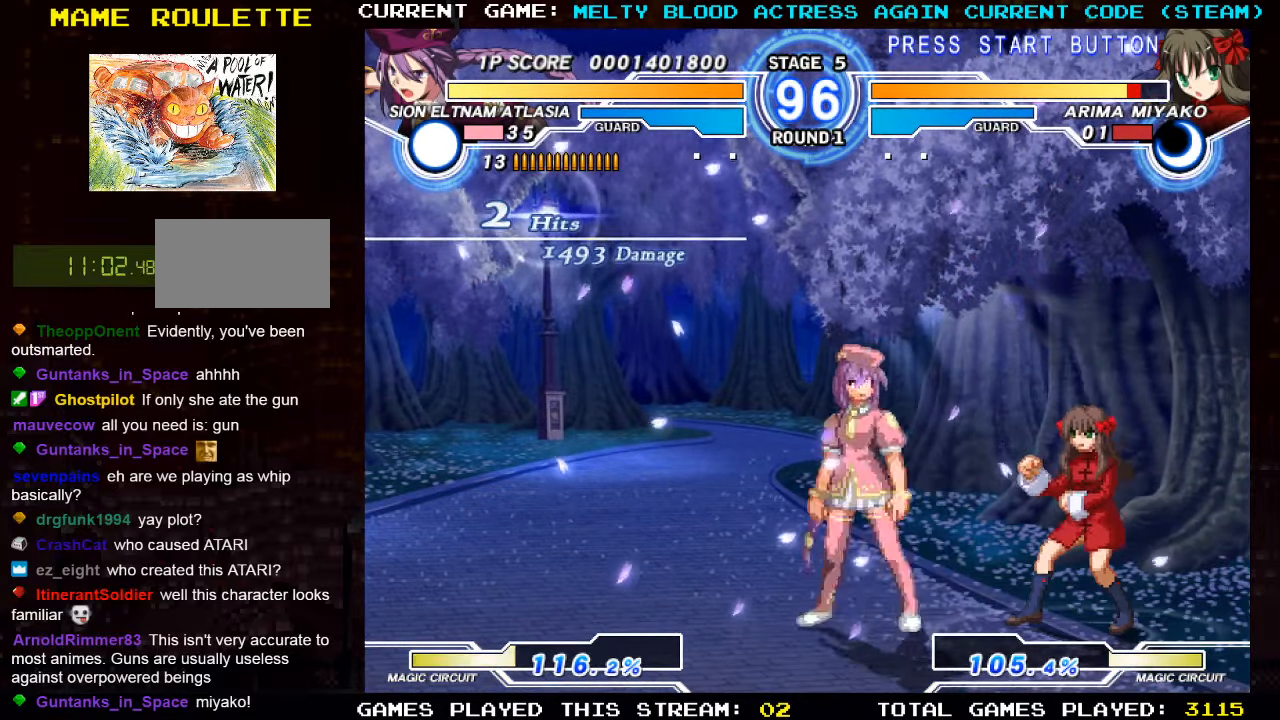
{"buttons": [], "left_stick": "center", "events": [[17, "left_stick", "right"], [150, "left_stick", "down"], [167, "SQUARE", "down"], [250, "SQUARE", "up"], [300, "left_stick", "center"], [317, "TRIANGLE", "down"], [383, "TRIANGLE", "up"]]}
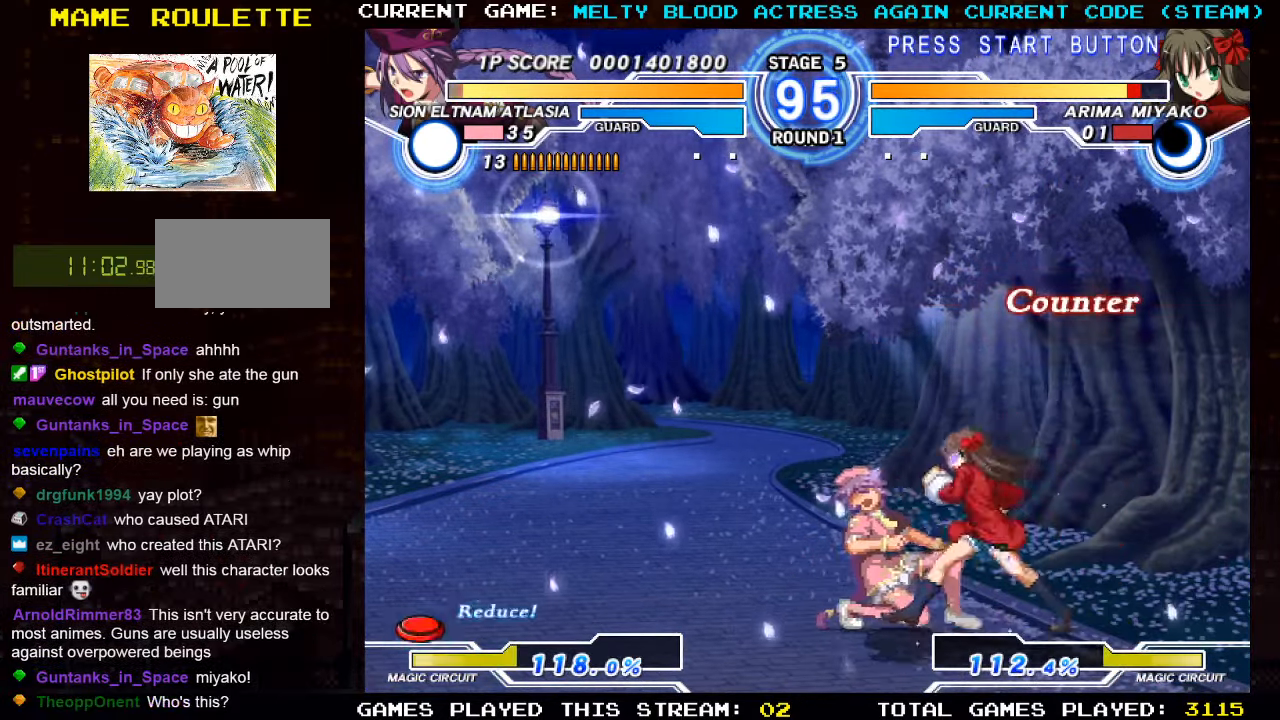
{"buttons": [], "left_stick": "left", "events": [[33, "TRIANGLE", "down"], [117, "left_stick", "left"], [133, "TRIANGLE", "up"]]}
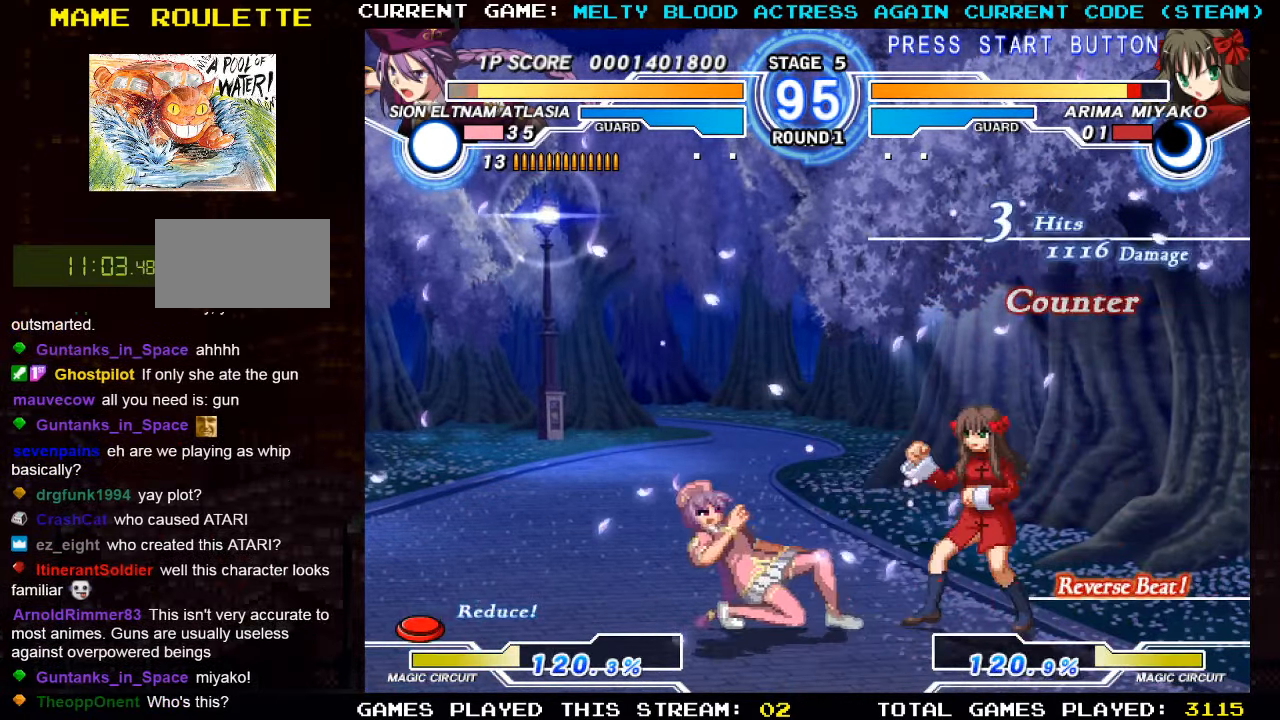
{"buttons": [], "left_stick": "center", "events": [[267, "left_stick", "down-left"], [300, "TRIANGLE", "down"], [400, "TRIANGLE", "up"], [450, "left_stick", "center"]]}
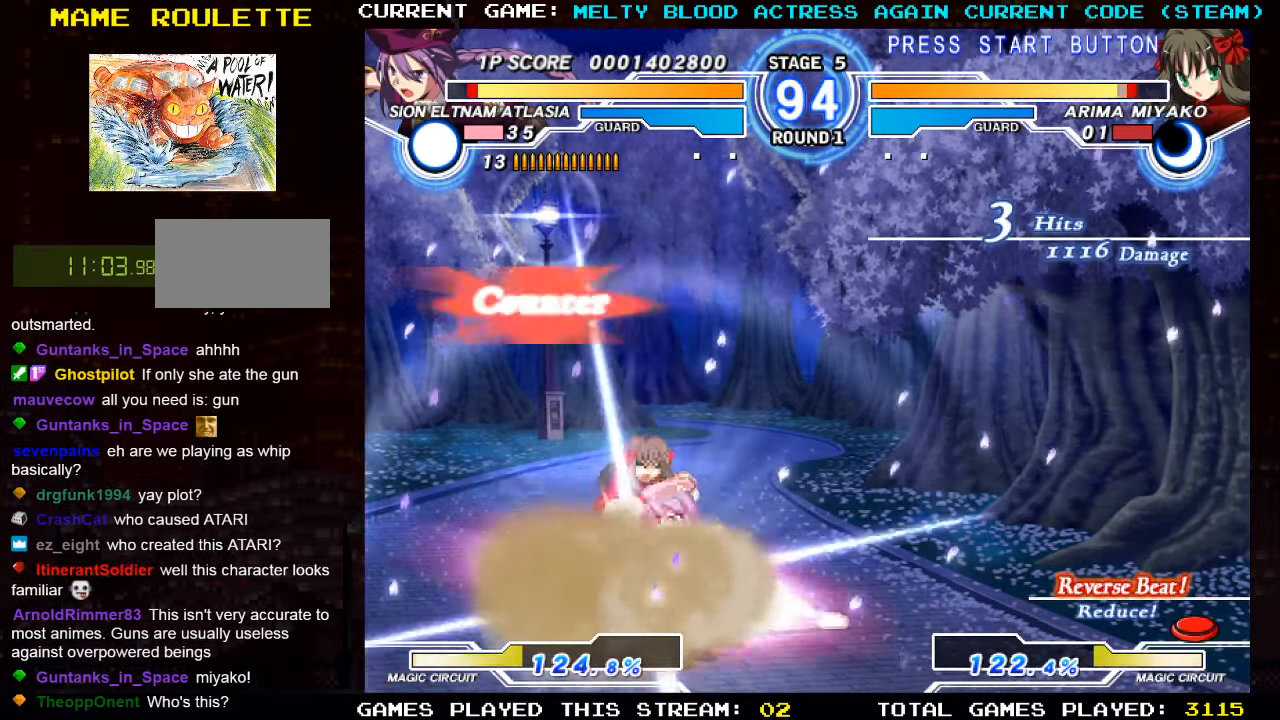
{"buttons": ["R1"], "left_stick": "left", "events": [[50, "R1", "down"], [133, "R1", "up"], [150, "left_stick", "left"], [200, "left_stick", "center"], [283, "left_stick", "left"], [367, "left_stick", "down"], [467, "R1", "down"], [467, "left_stick", "left"]]}
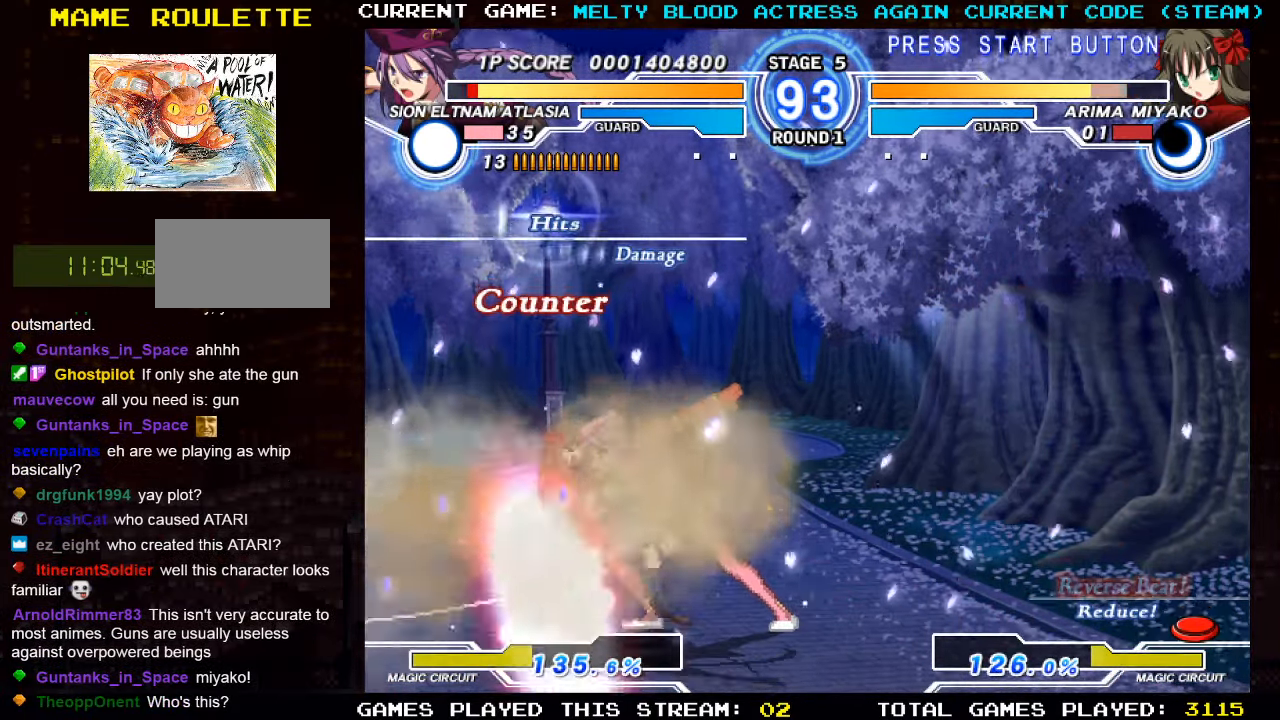
{"buttons": ["R1"], "left_stick": "left", "events": [[17, "left_stick", "center"], [33, "R1", "up"], [67, "left_stick", "down"], [167, "R1", "down"], [183, "left_stick", "left"], [267, "R1", "up"], [267, "left_stick", "center"], [333, "left_stick", "down"], [417, "R1", "down"], [450, "left_stick", "left"]]}
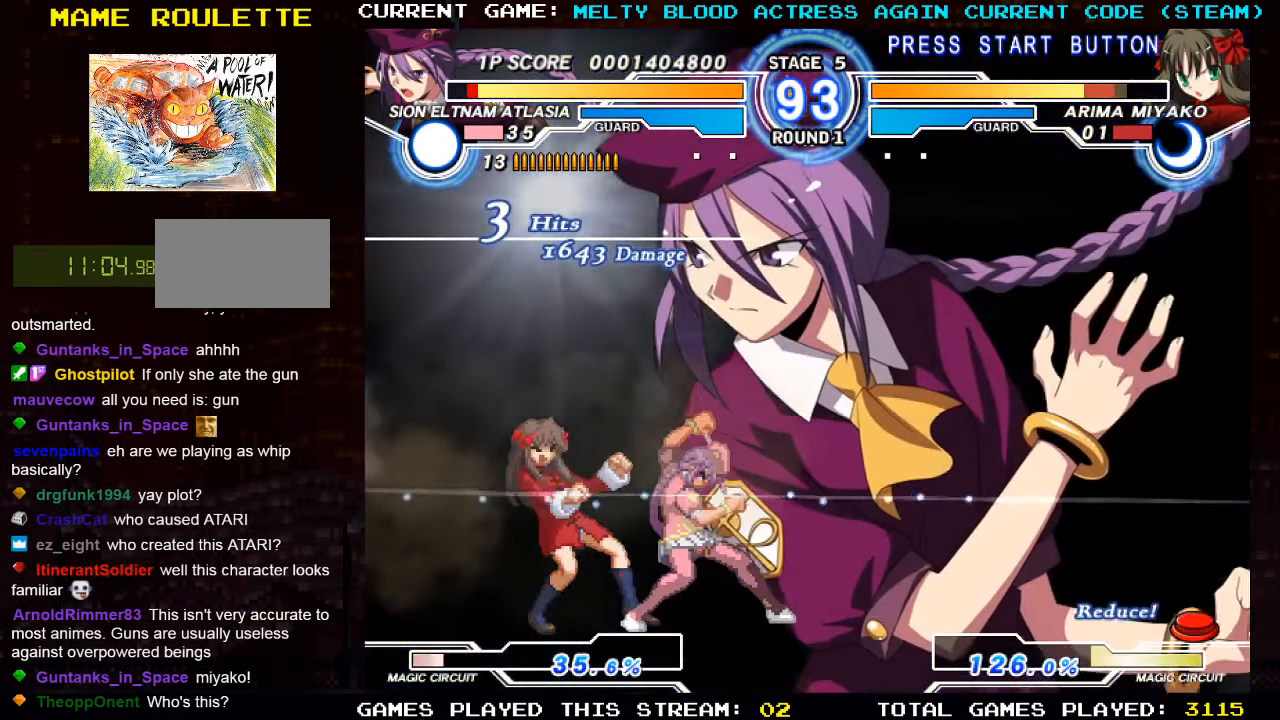
{"buttons": [], "left_stick": "center", "events": [[33, "R1", "up"], [67, "left_stick", "center"]]}
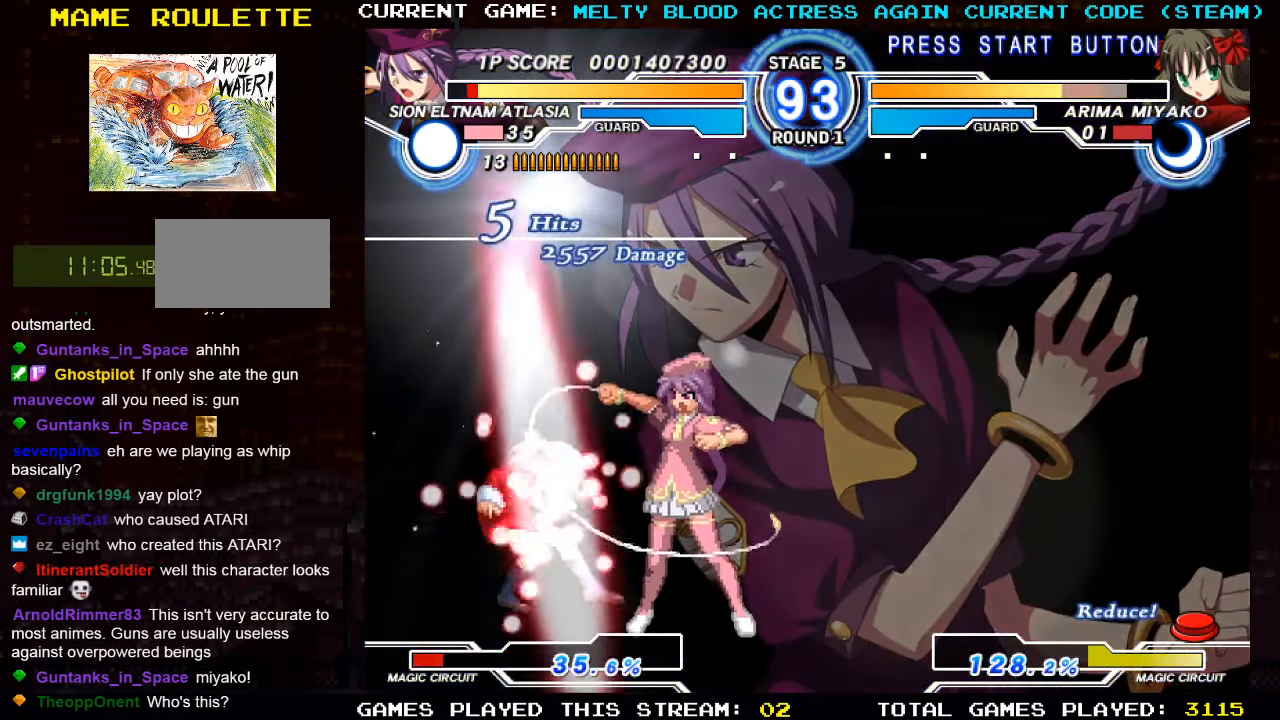
{"buttons": [], "left_stick": "center", "events": []}
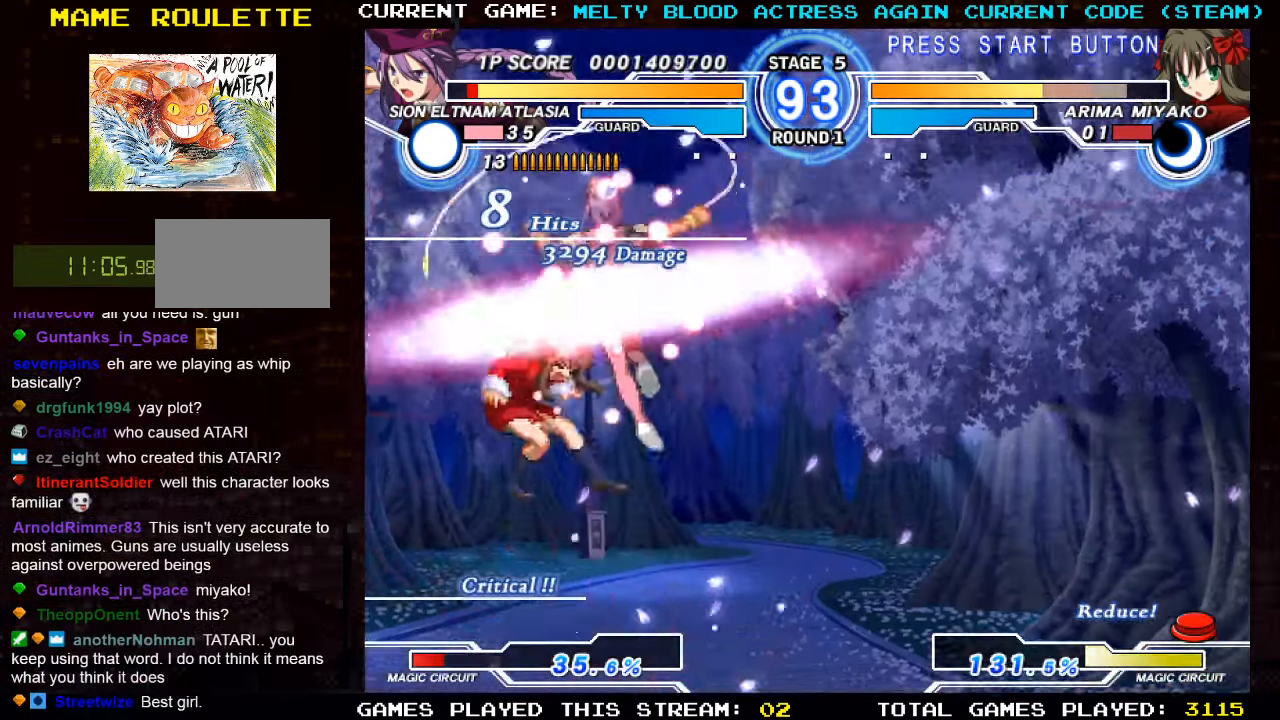
{"buttons": [], "left_stick": "center", "events": []}